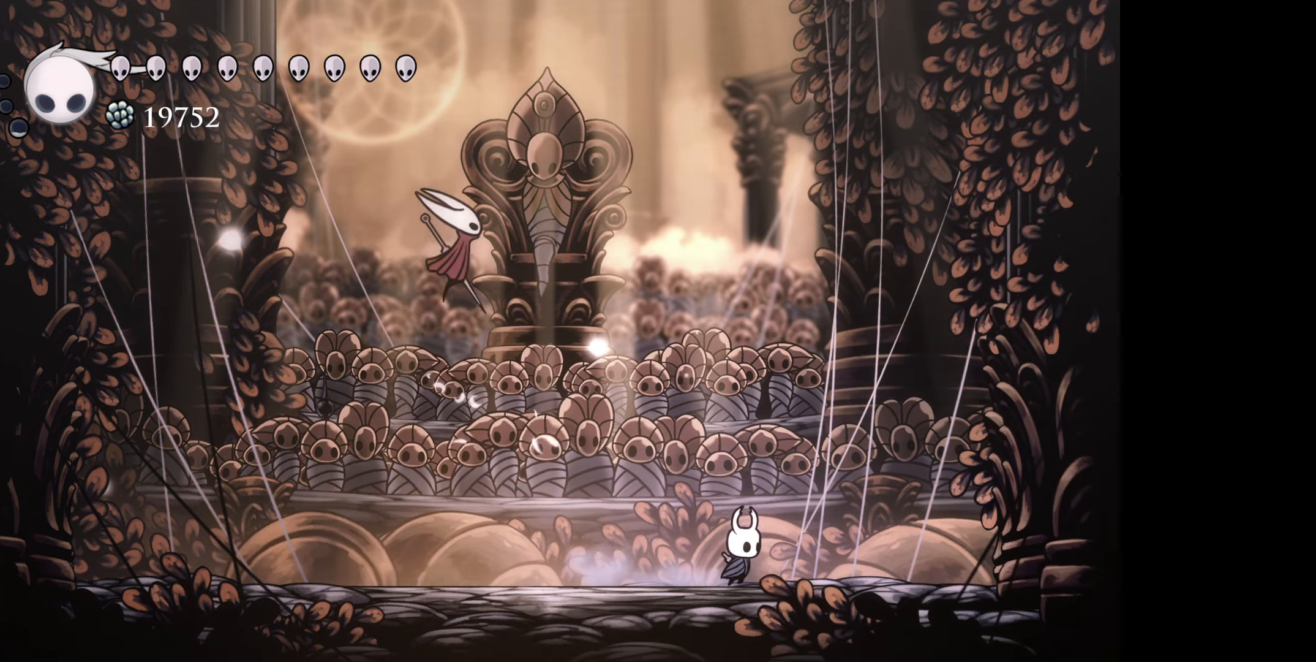
Gameplay with a controller (Xbox layout); each line is a JSON object with the inputs held at the frame after it. "events" lists button and stick changes between this image and that frame as [ms after this image, input, new state], when the widget could be followed in between. Not read: left_stick.
{"buttons": ["DPAD_DOWN", "DPAD_RIGHT"], "right_stick": "center", "events": []}
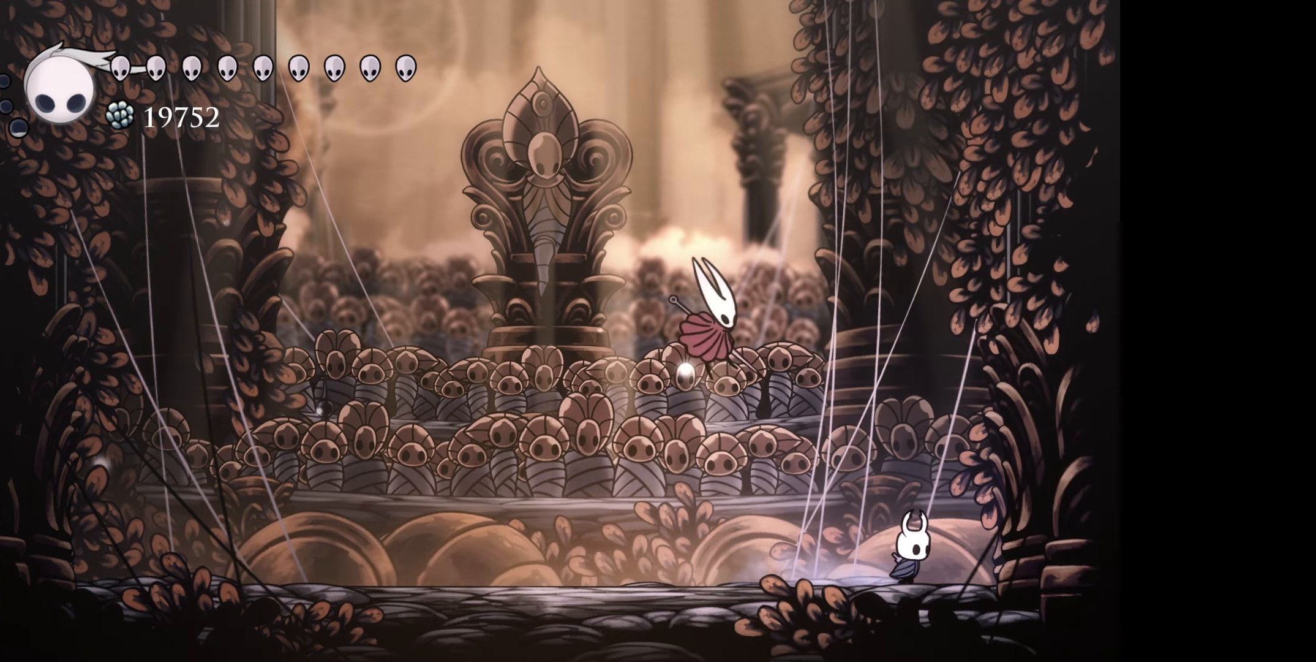
{"buttons": ["B", "DPAD_DOWN", "DPAD_RIGHT"], "right_stick": "center", "events": [[100, "B", "down"], [300, "B", "up"], [367, "B", "down"]]}
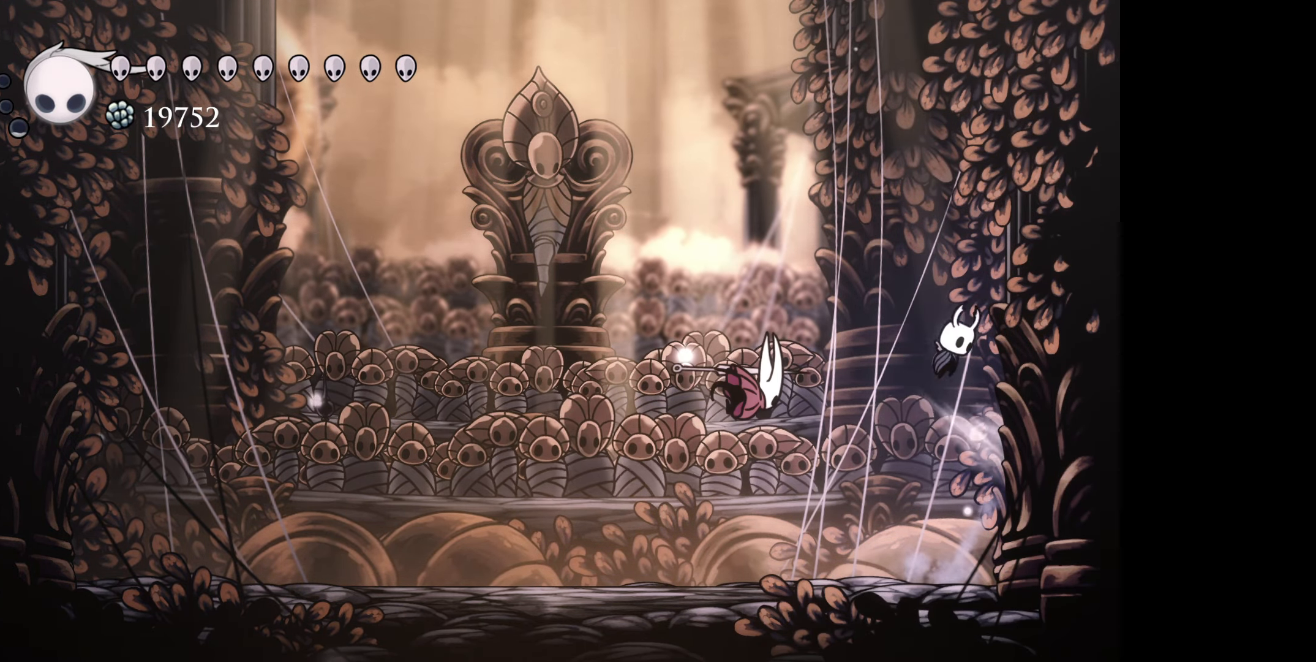
{"buttons": ["DPAD_DOWN", "DPAD_RIGHT"], "right_stick": "center", "events": [[234, "B", "up"], [300, "B", "down"], [500, "B", "up"]]}
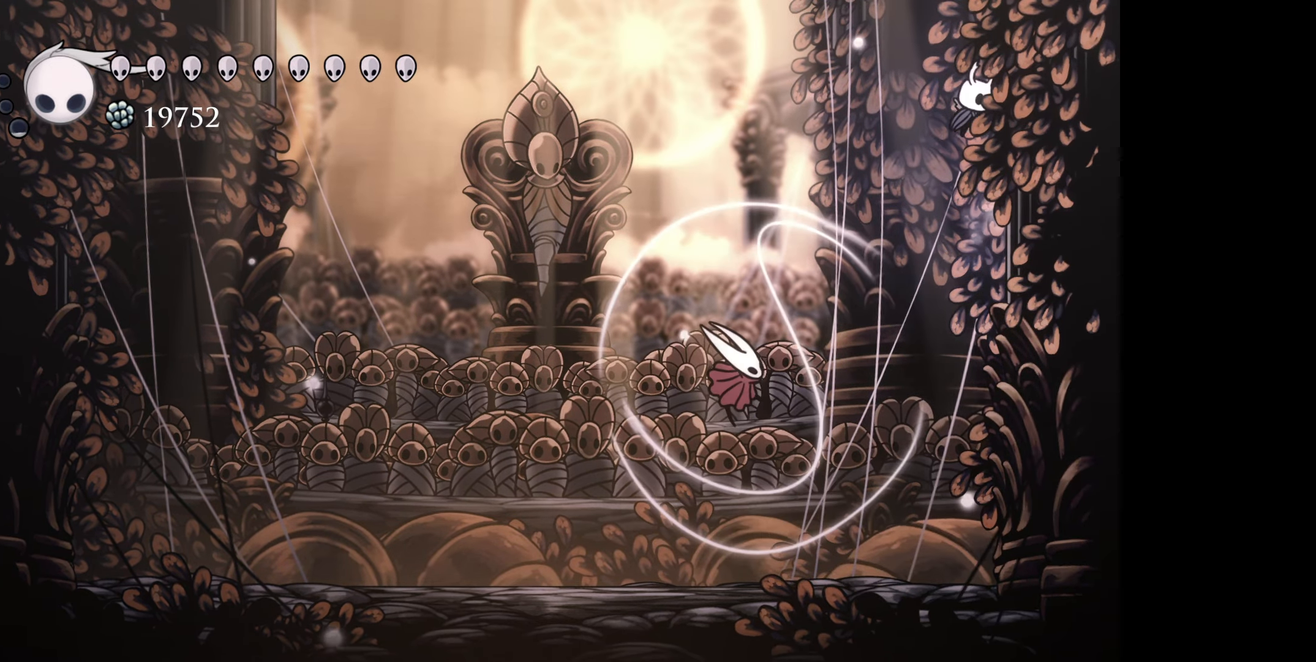
{"buttons": ["DPAD_LEFT"], "right_stick": "center", "events": [[234, "B", "down"], [250, "DPAD_RIGHT", "up"], [267, "DPAD_LEFT", "down"], [317, "DPAD_DOWN", "up"], [417, "B", "up"]]}
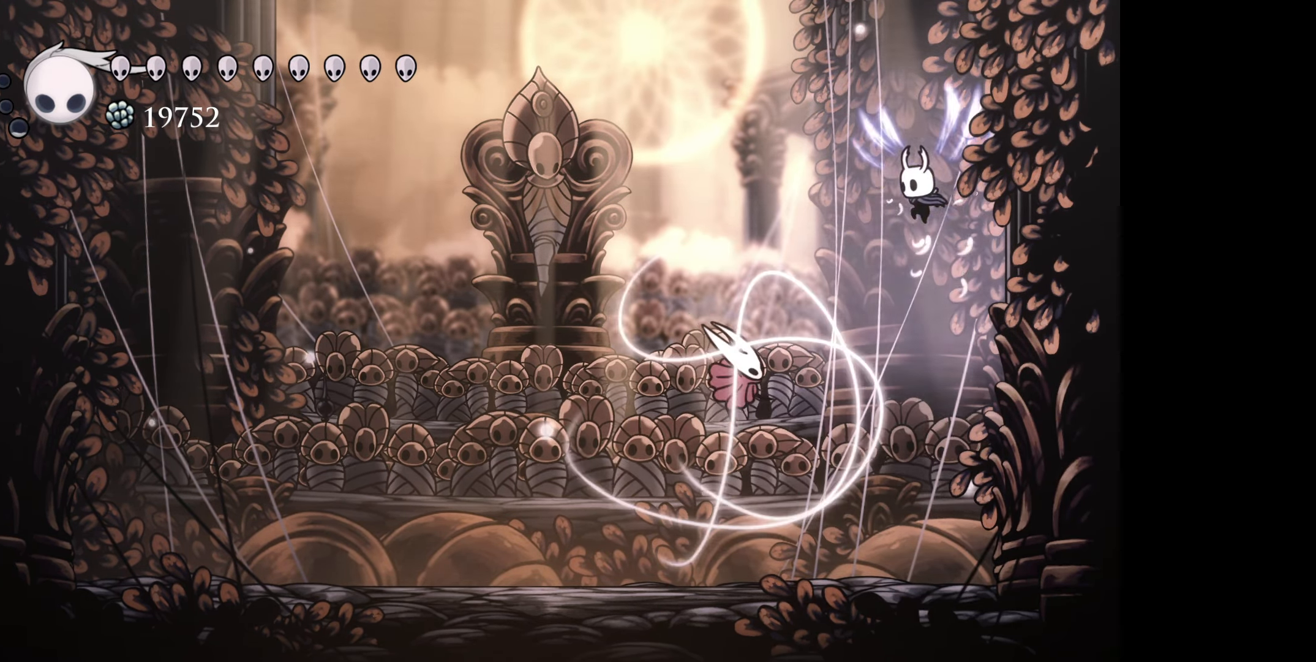
{"buttons": ["DPAD_LEFT"], "right_stick": "center", "events": [[34, "DPAD_DOWN", "down"], [67, "DPAD_LEFT", "up"], [100, "X", "down"], [184, "DPAD_LEFT", "down"], [217, "X", "up"], [267, "DPAD_LEFT", "up"], [384, "DPAD_LEFT", "down"], [450, "DPAD_DOWN", "up"]]}
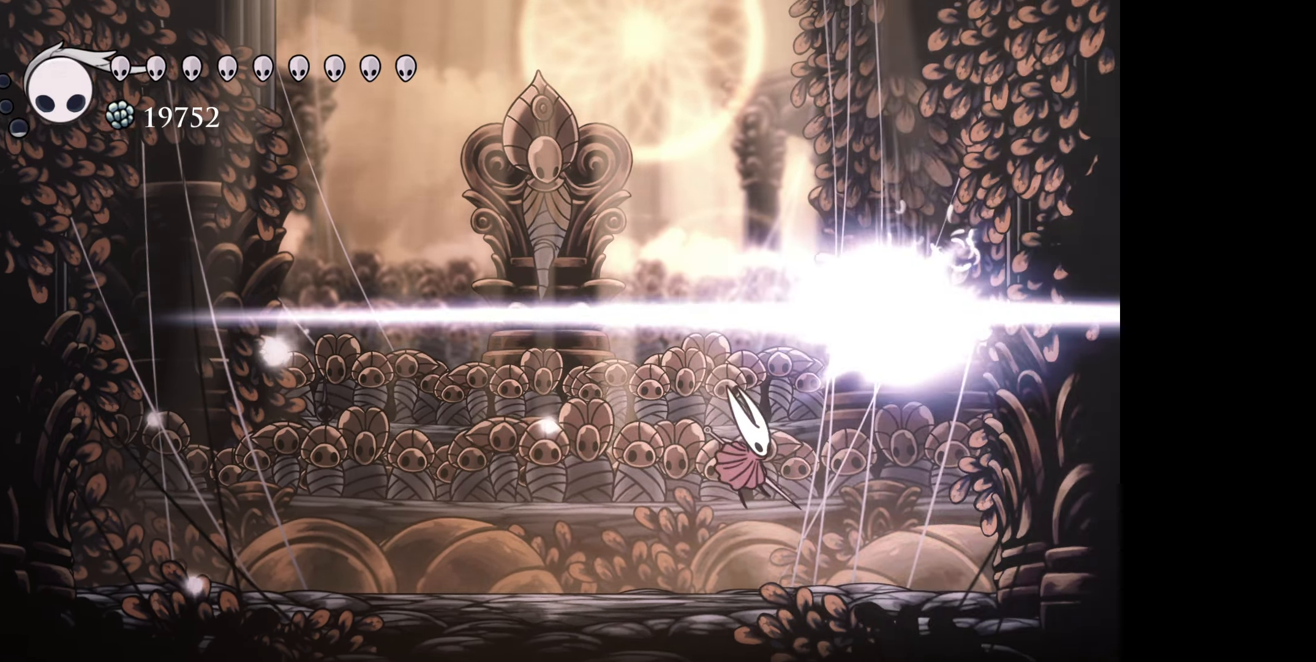
{"buttons": [], "right_stick": "center", "events": [[200, "DPAD_LEFT", "up"]]}
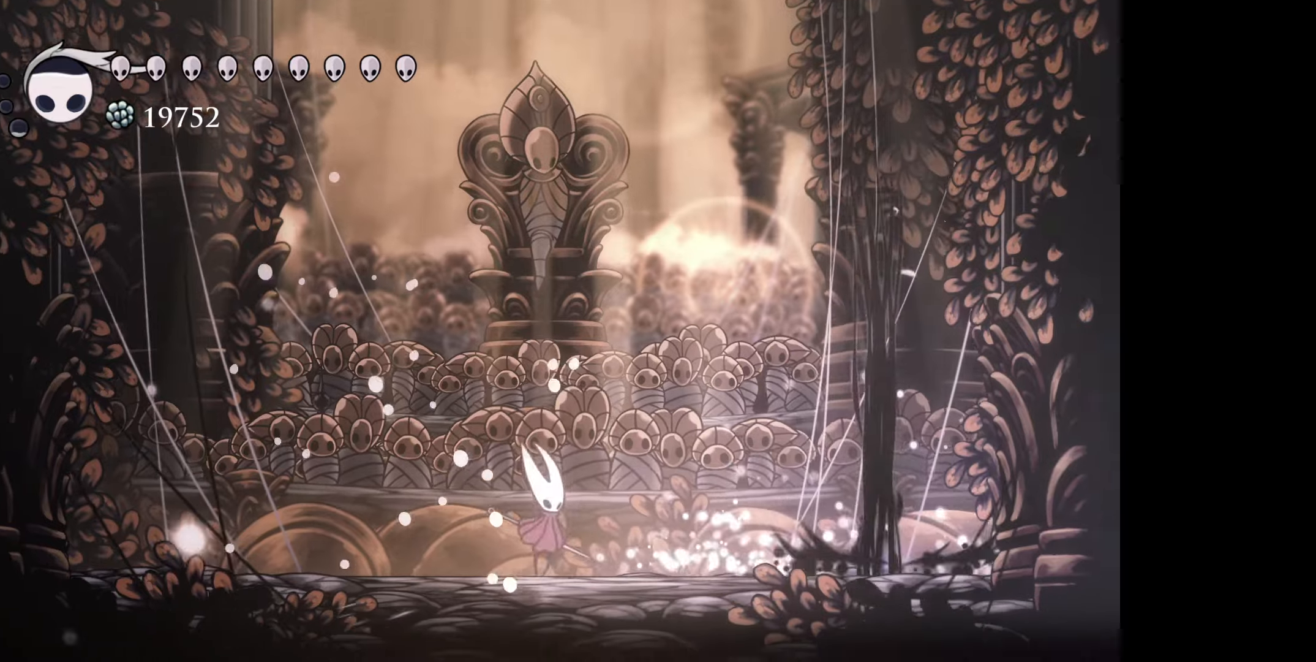
{"buttons": ["DPAD_DOWN", "DPAD_RIGHT"], "right_stick": "center", "events": [[416, "DPAD_RIGHT", "down"], [500, "DPAD_DOWN", "down"]]}
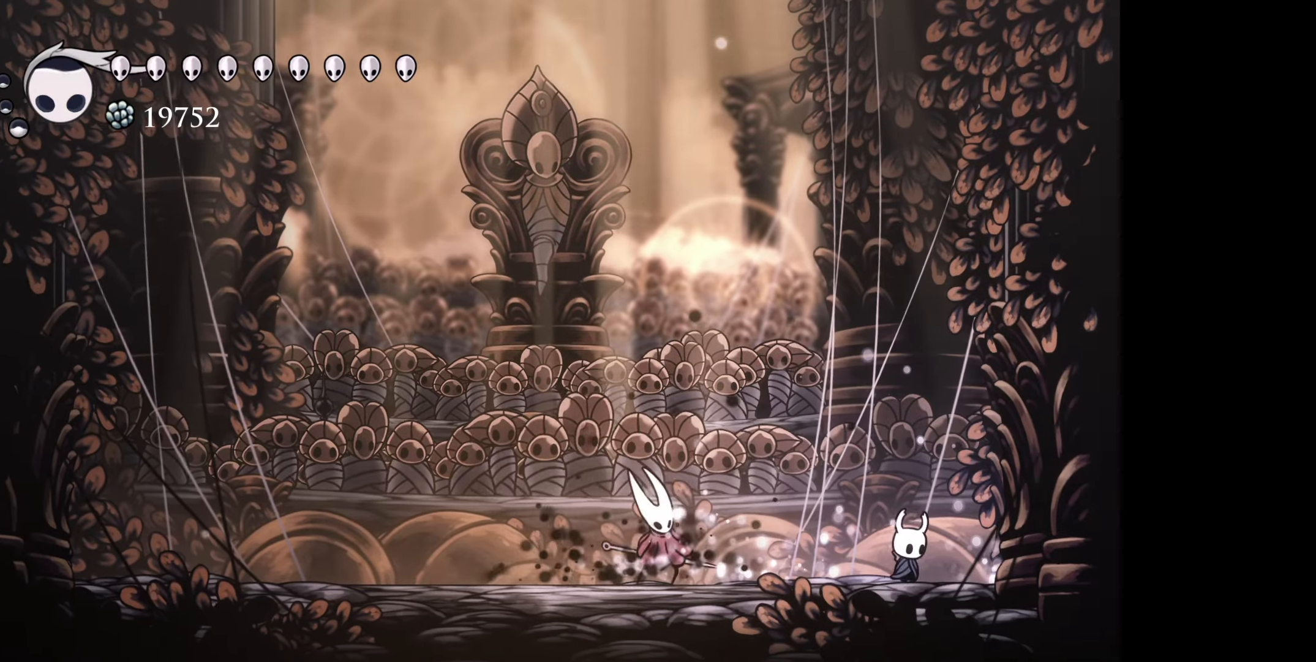
{"buttons": ["DPAD_LEFT"], "right_stick": "center", "events": [[150, "DPAD_RIGHT", "up"], [166, "DPAD_LEFT", "down"], [183, "DPAD_DOWN", "up"], [316, "R1", "down"], [500, "R1", "up"]]}
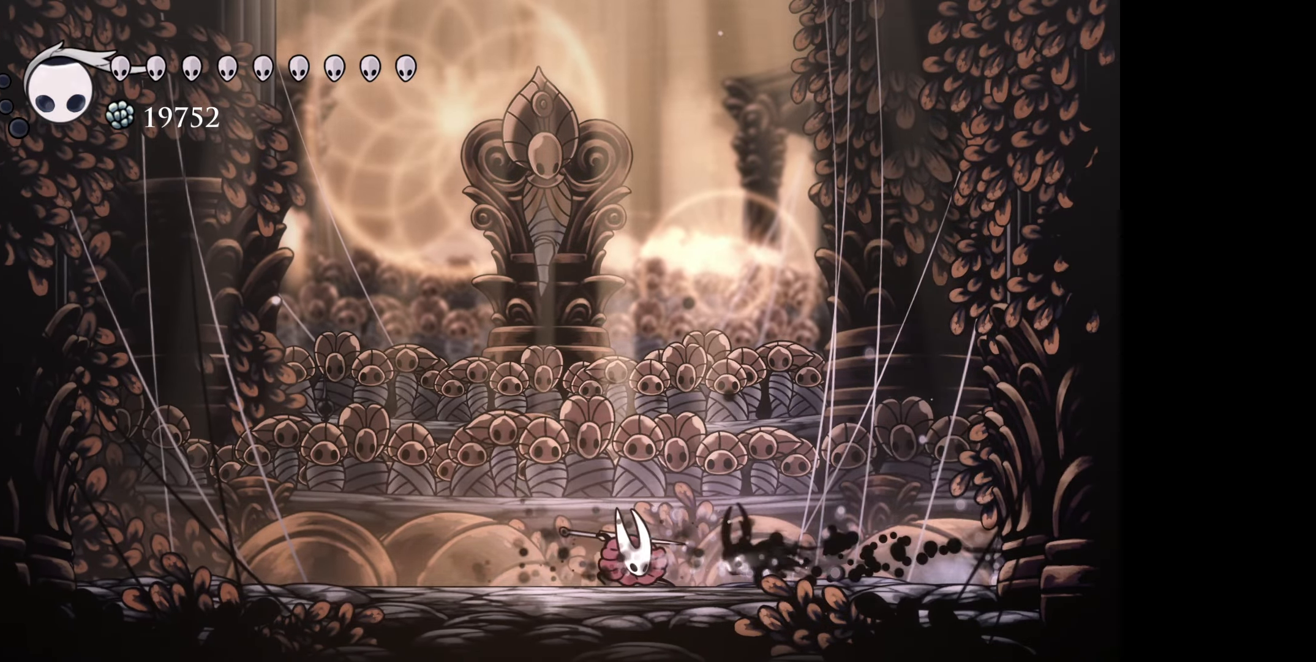
{"buttons": ["DPAD_LEFT"], "right_stick": "center", "events": [[116, "DPAD_DOWN", "down"], [150, "DPAD_DOWN", "up"], [150, "DPAD_LEFT", "up"], [150, "DPAD_RIGHT", "down"], [466, "DPAD_DOWN", "down"], [500, "DPAD_DOWN", "up"], [500, "DPAD_LEFT", "down"], [500, "DPAD_RIGHT", "up"]]}
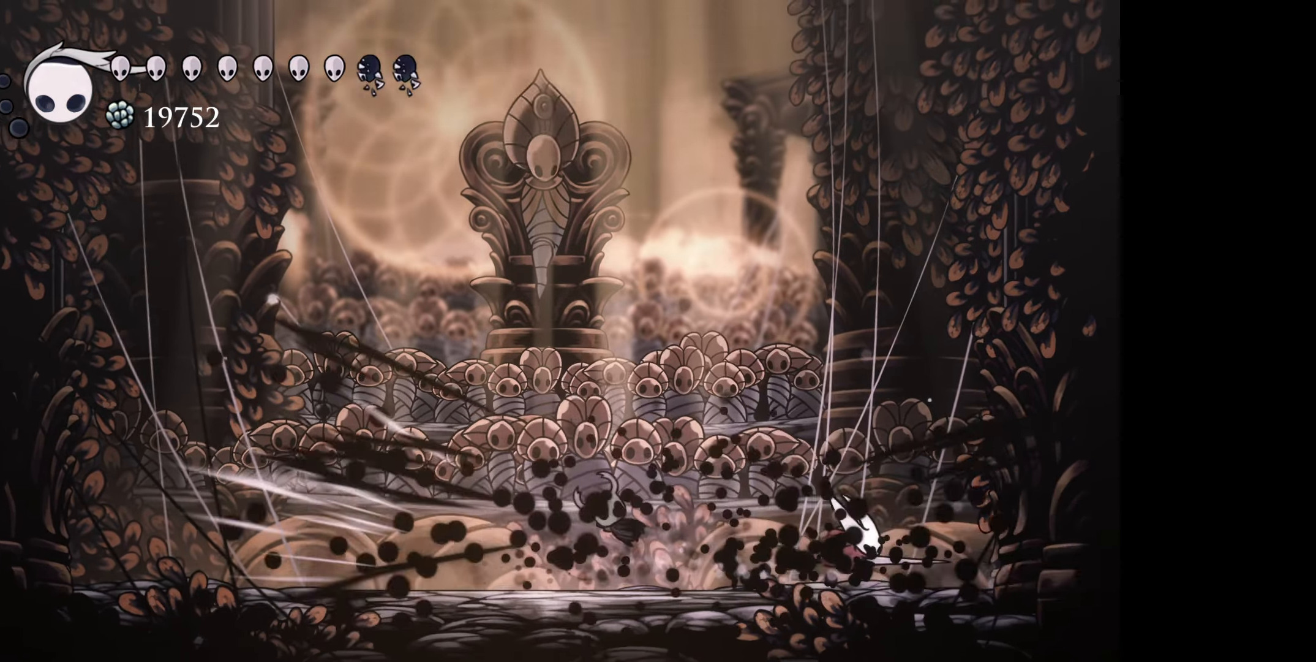
{"buttons": ["DPAD_RIGHT"], "right_stick": "center", "events": [[133, "DPAD_DOWN", "down"], [150, "DPAD_LEFT", "up"], [166, "DPAD_DOWN", "up"], [166, "DPAD_RIGHT", "down"]]}
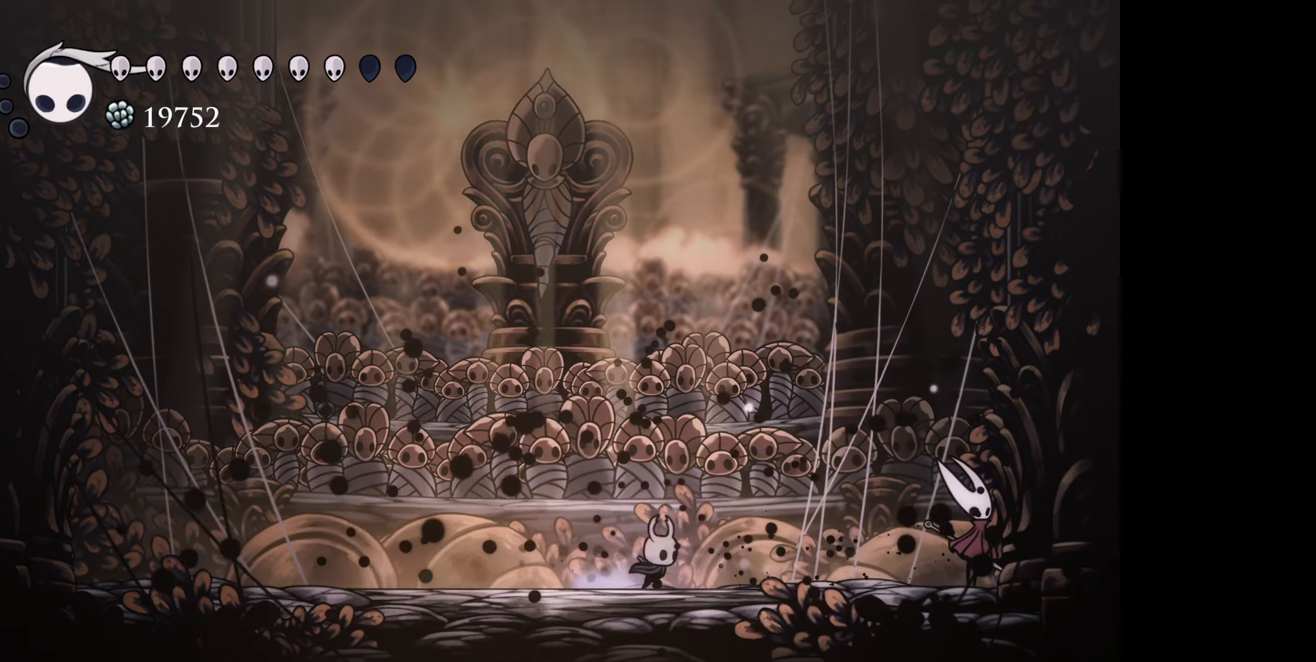
{"buttons": ["A", "DPAD_RIGHT"], "right_stick": "center", "events": [[483, "A", "down"]]}
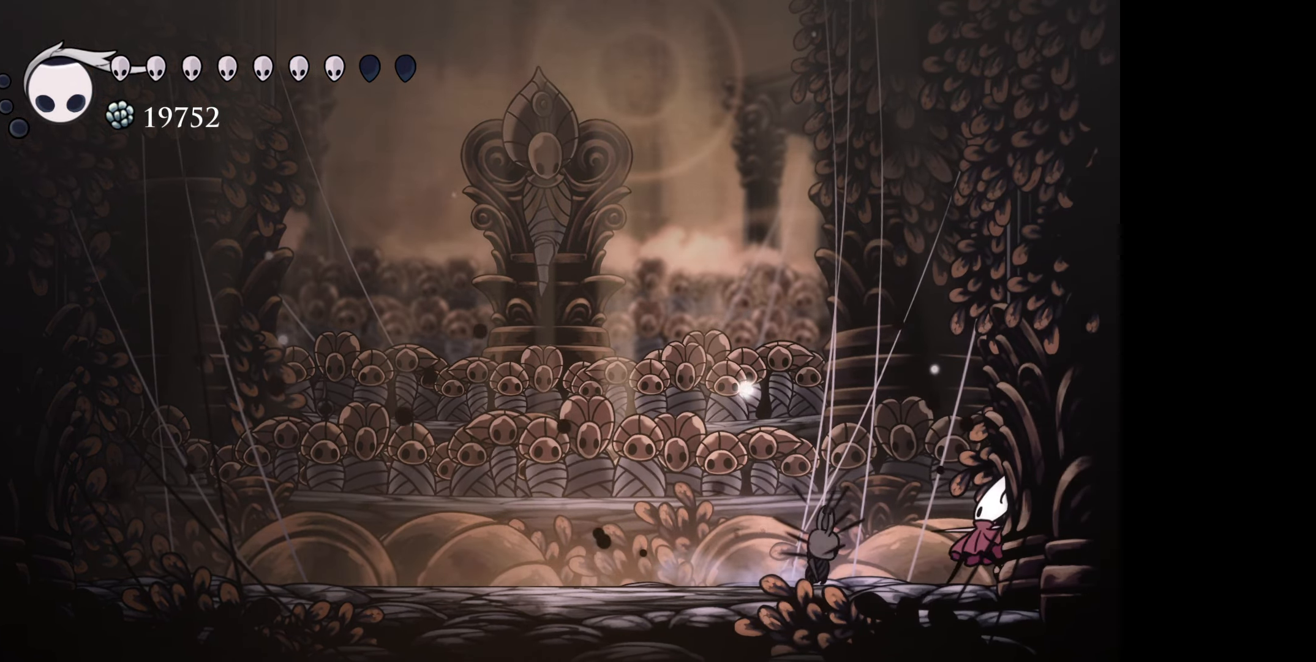
{"buttons": ["DPAD_RIGHT"], "right_stick": "center", "events": [[100, "A", "up"], [166, "DPAD_RIGHT", "up"], [183, "DPAD_LEFT", "down"], [216, "B", "down"], [316, "DPAD_LEFT", "up"], [416, "DPAD_RIGHT", "down"], [466, "B", "up"]]}
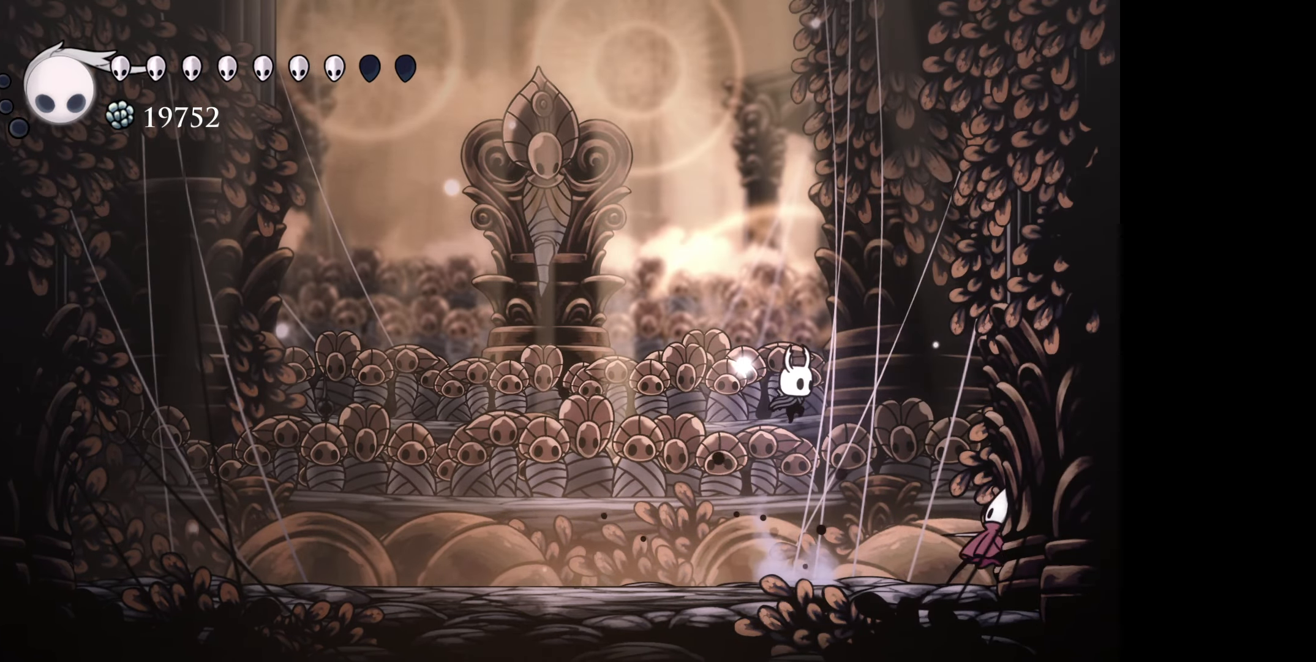
{"buttons": ["A", "DPAD_RIGHT"], "right_stick": "center", "events": [[100, "DPAD_RIGHT", "up"], [233, "DPAD_RIGHT", "down"], [316, "A", "down"], [366, "DPAD_RIGHT", "up"], [400, "A", "up"], [483, "A", "down"], [500, "DPAD_RIGHT", "down"]]}
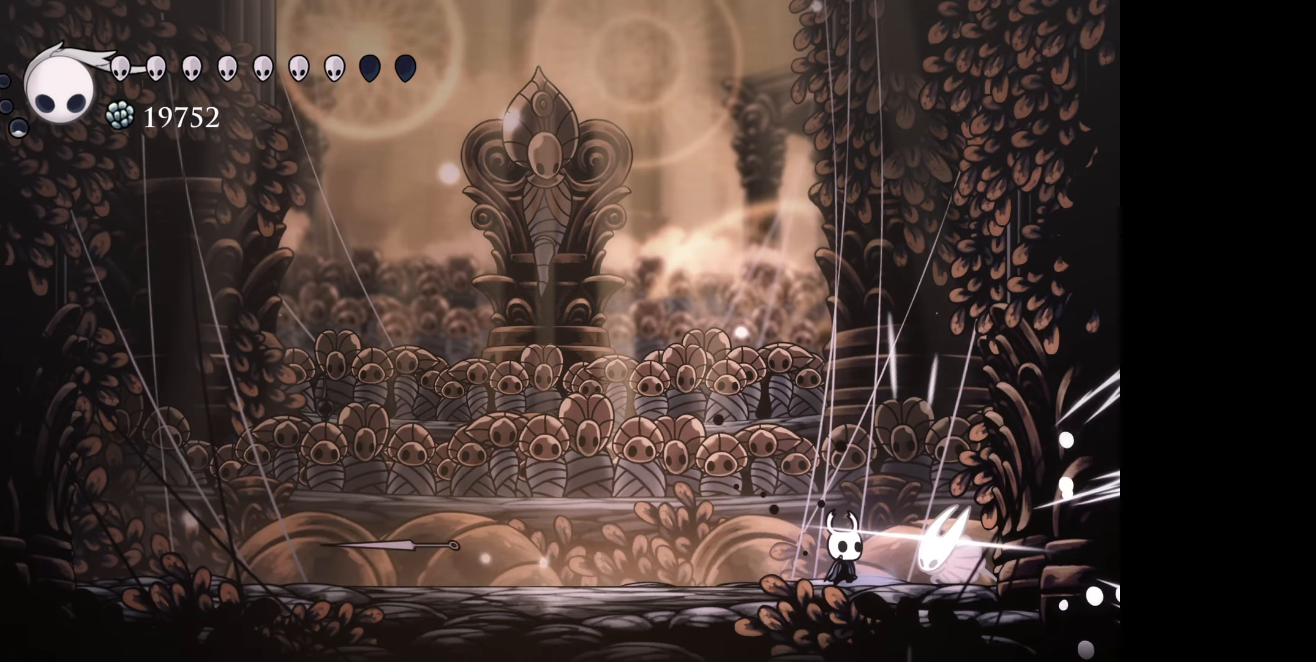
{"buttons": [], "right_stick": "center", "events": [[66, "A", "up"], [133, "DPAD_RIGHT", "up"], [150, "A", "down"], [250, "A", "up"], [300, "B", "down"], [466, "B", "up"]]}
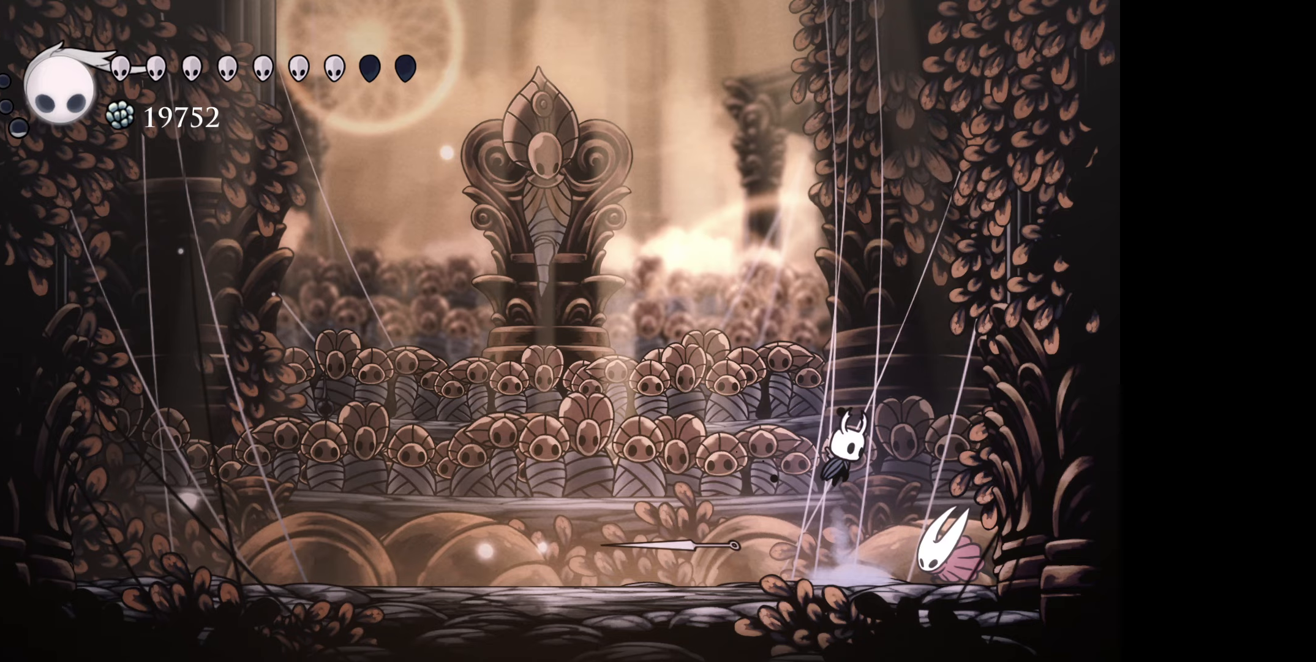
{"buttons": [], "right_stick": "center", "events": [[167, "A", "down"], [283, "A", "up"], [350, "DPAD_RIGHT", "down"], [367, "A", "down"], [450, "A", "up"], [500, "DPAD_RIGHT", "up"]]}
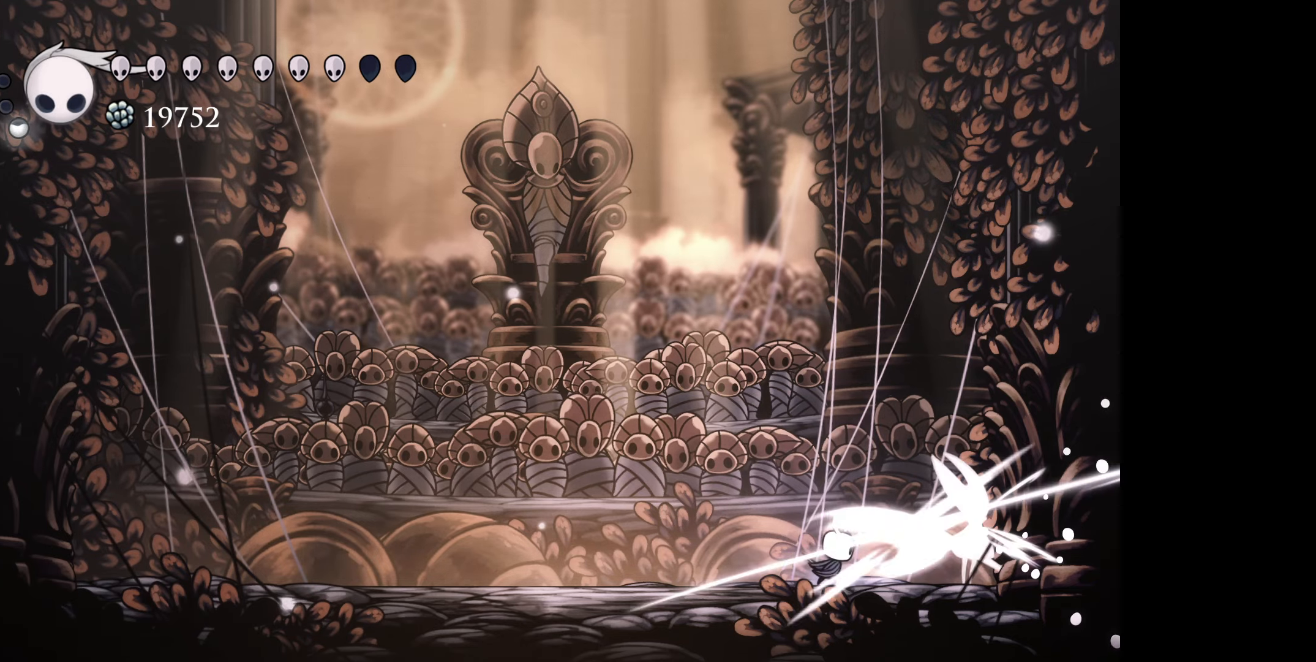
{"buttons": ["DPAD_RIGHT"], "right_stick": "center", "events": [[17, "A", "down"], [50, "DPAD_RIGHT", "down"], [133, "A", "up"], [167, "DPAD_RIGHT", "up"], [200, "A", "down"], [250, "DPAD_RIGHT", "down"], [300, "A", "up"], [367, "A", "down"], [483, "A", "up"]]}
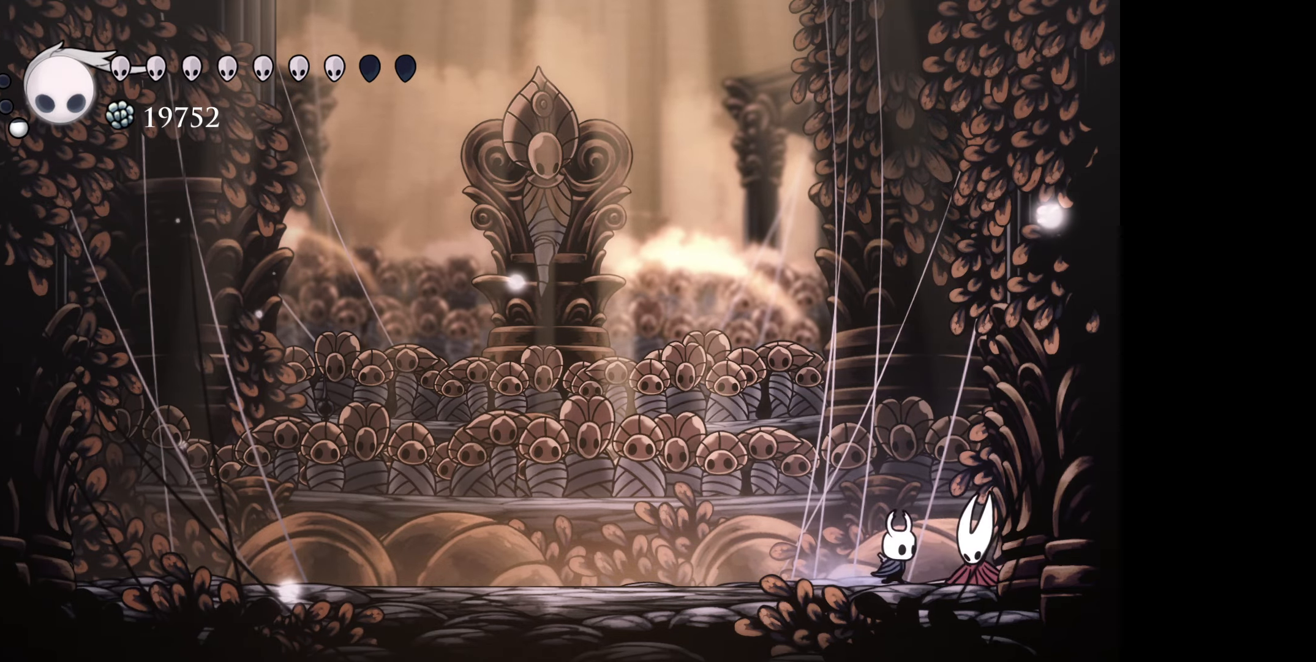
{"buttons": ["DPAD_RIGHT"], "right_stick": "center", "events": [[33, "DPAD_RIGHT", "up"], [50, "A", "down"], [150, "A", "up"], [217, "A", "down"], [283, "A", "up"], [467, "DPAD_RIGHT", "down"]]}
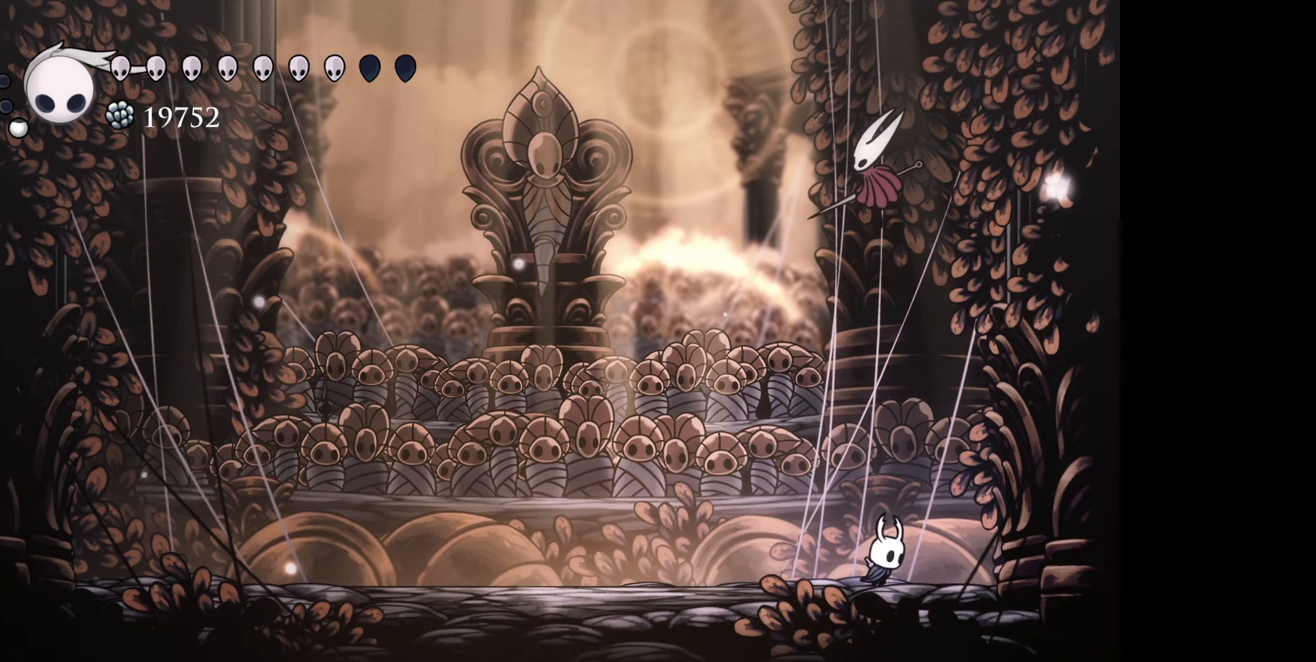
{"buttons": ["DPAD_LEFT"], "right_stick": "center", "events": [[217, "DPAD_DOWN", "down"], [250, "DPAD_RIGHT", "up"], [267, "DPAD_DOWN", "up"], [267, "DPAD_LEFT", "down"]]}
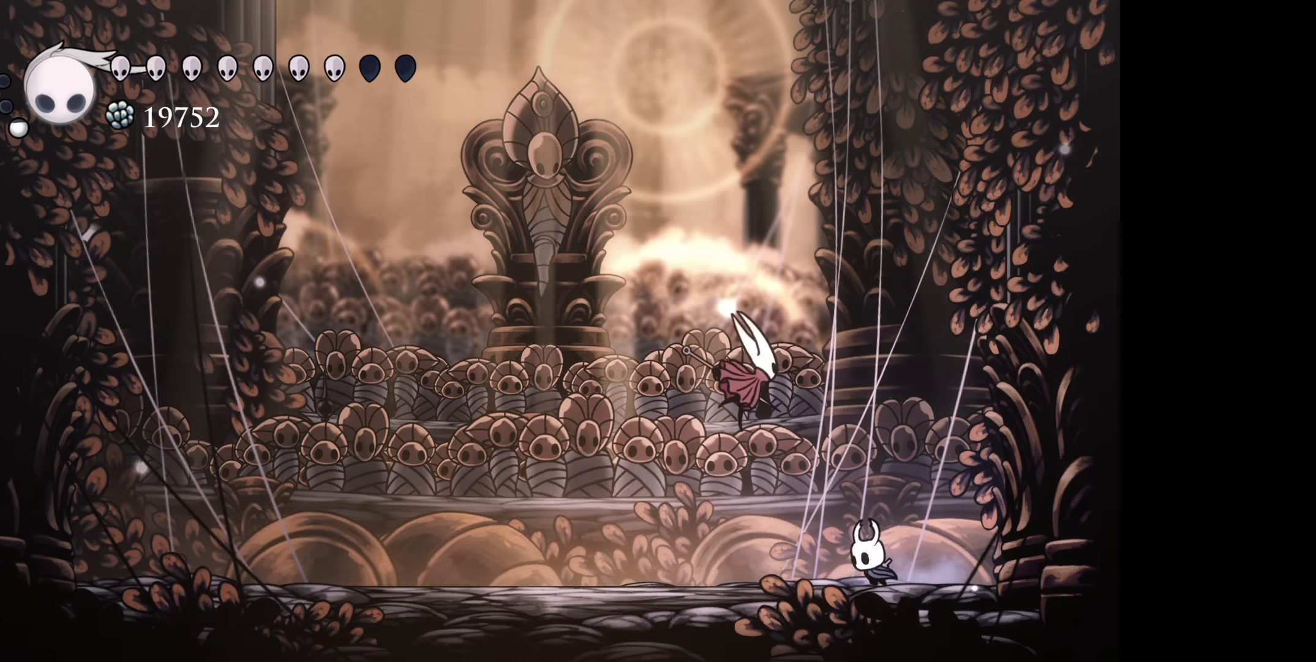
{"buttons": ["DPAD_LEFT"], "right_stick": "center", "events": [[150, "DPAD_LEFT", "up"], [183, "DPAD_DOWN", "down"], [183, "DPAD_LEFT", "down"], [233, "DPAD_DOWN", "up"], [233, "R1", "down"], [400, "R1", "up"]]}
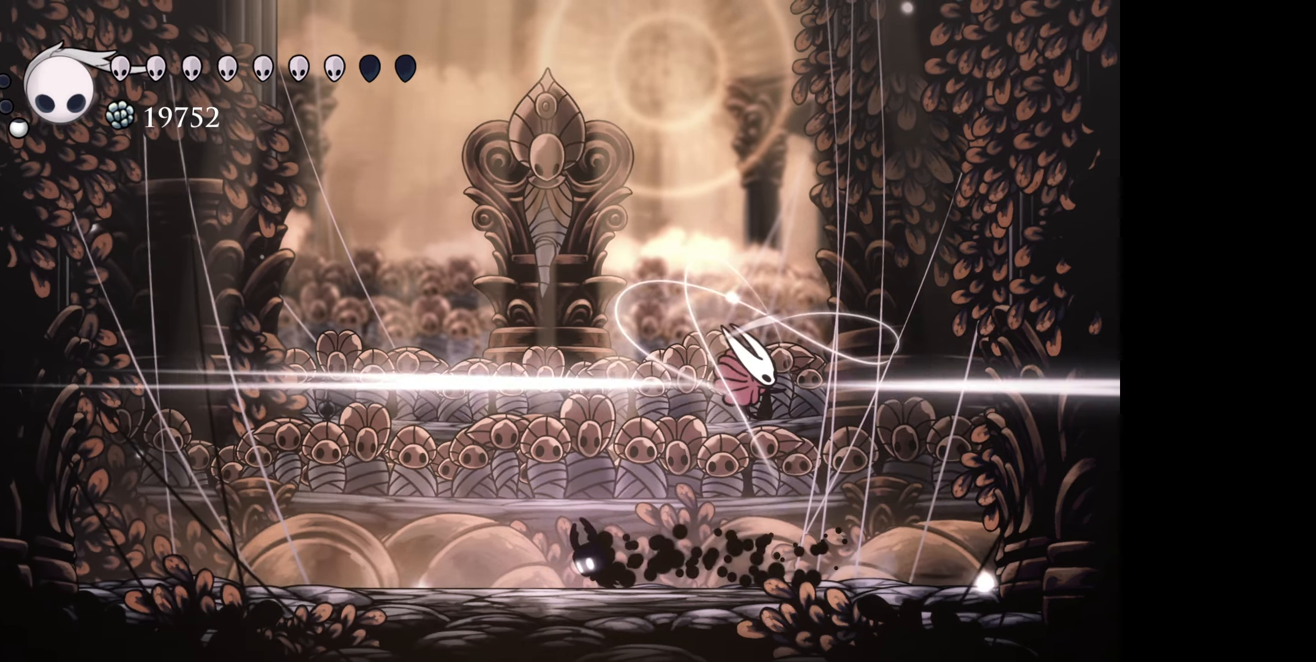
{"buttons": ["DPAD_RIGHT"], "right_stick": "center", "events": [[383, "DPAD_LEFT", "up"], [433, "DPAD_RIGHT", "down"]]}
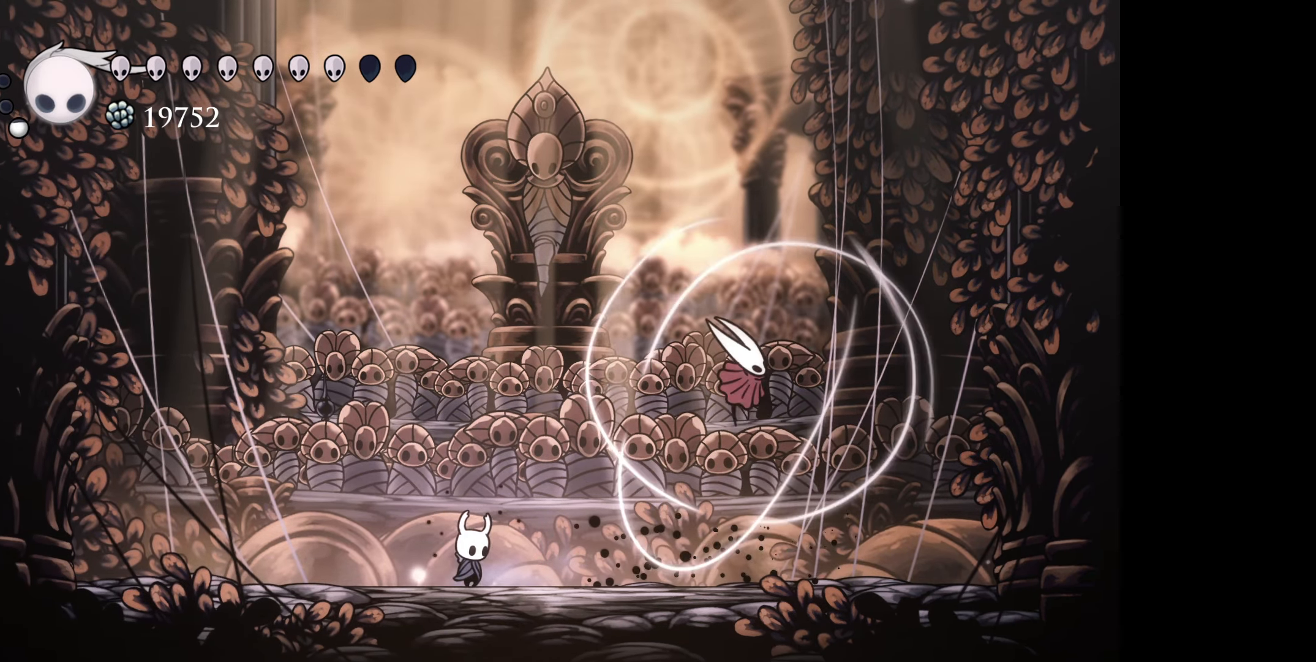
{"buttons": ["DPAD_RIGHT"], "right_stick": "center", "events": [[67, "DPAD_RIGHT", "up"], [500, "DPAD_RIGHT", "down"]]}
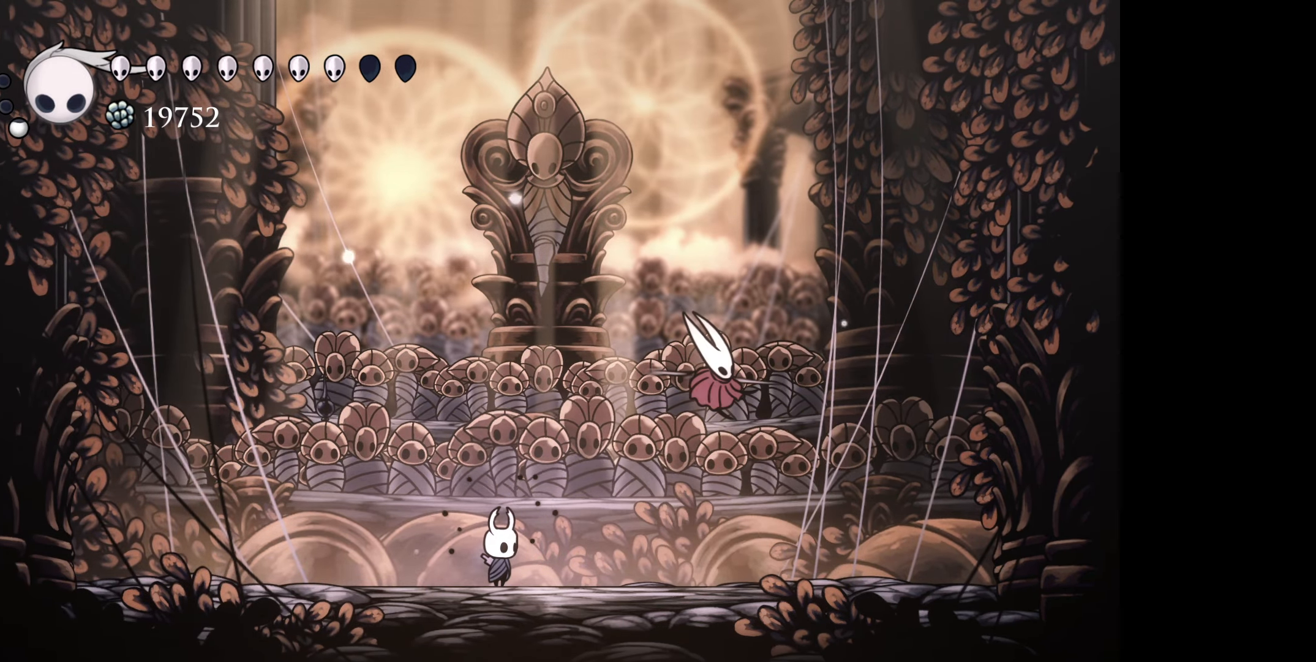
{"buttons": ["A", "DPAD_RIGHT"], "right_stick": "center", "events": [[500, "A", "down"]]}